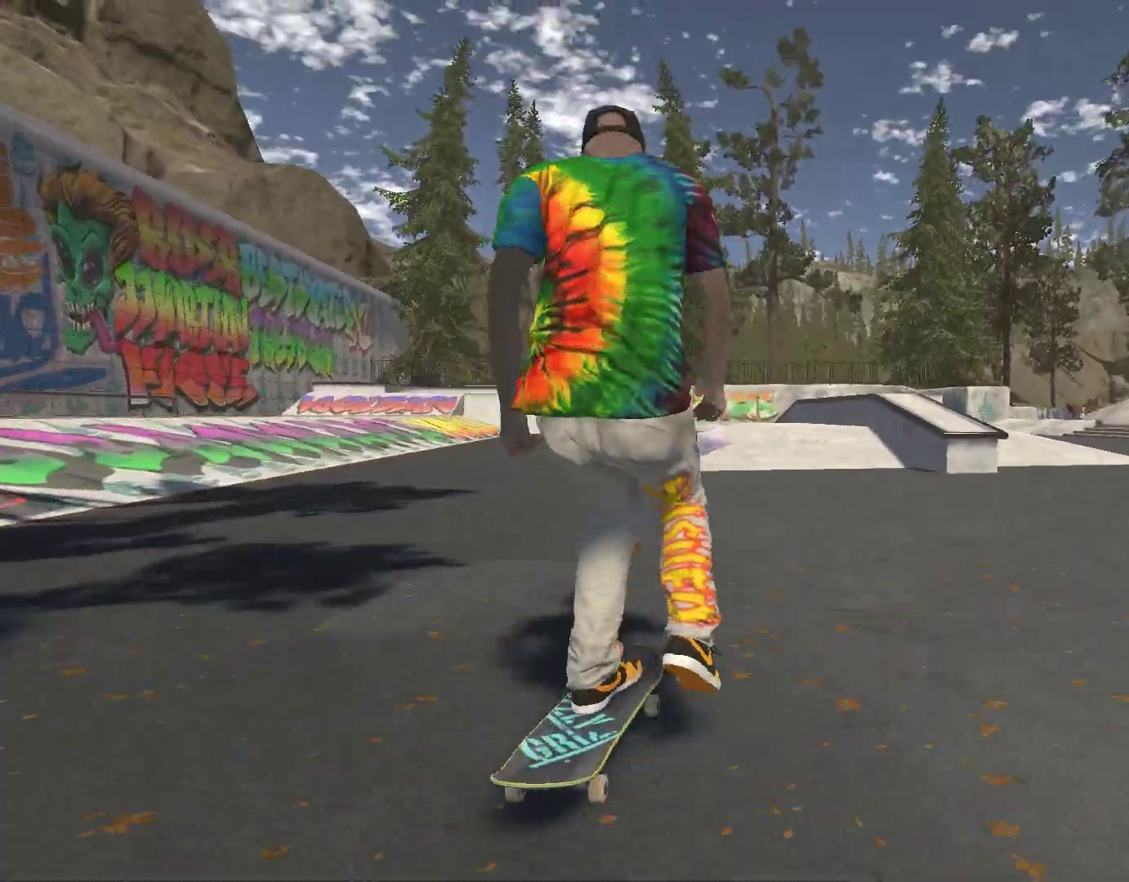
Gameplay with a controller (Xbox layout); each line is a JSON object with the inputs held at the frame after it. "events" lists button and stick changes between this image and that frame as [ms after this image, input, new state], when the widget could be followed in between.
{"buttons": [], "left_stick": "center", "right_stick": "down", "events": [[167, "A", "up"], [233, "left_stick", "left"], [333, "left_stick", "center"], [433, "right_stick", "down"]]}
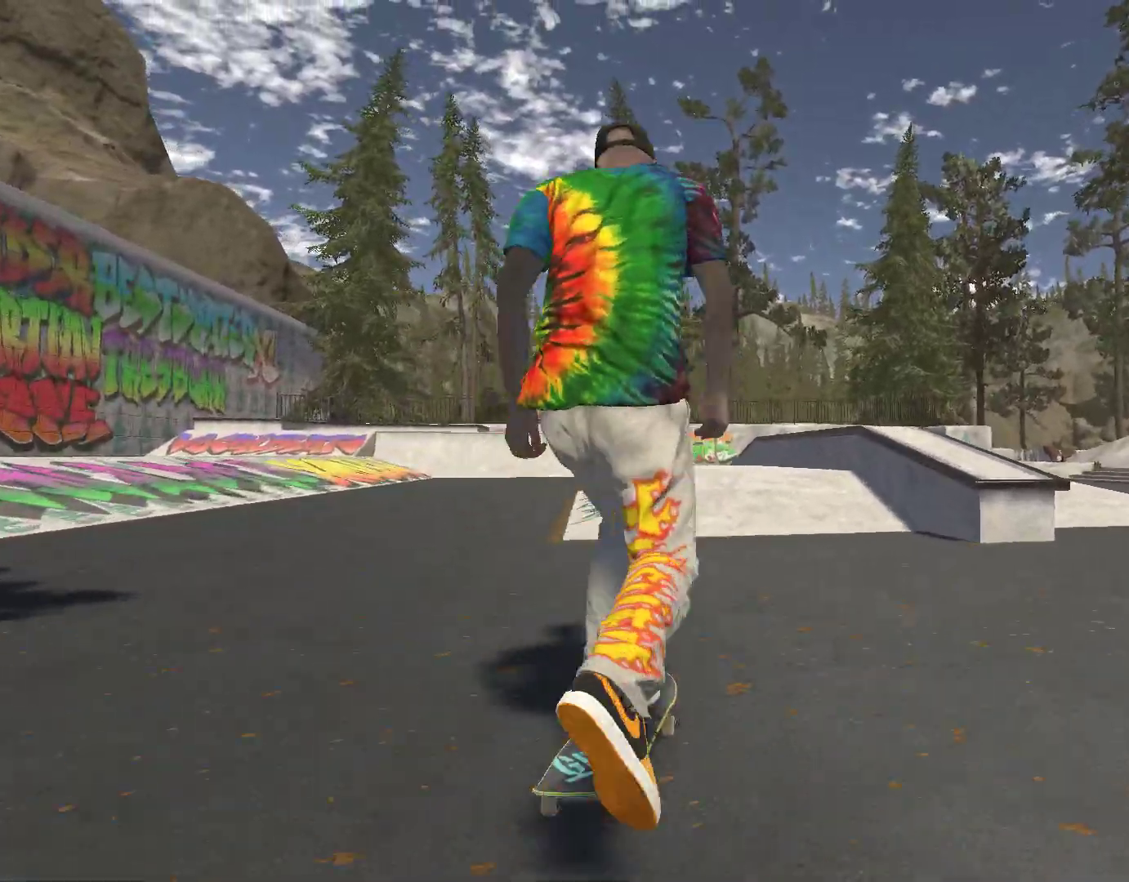
{"buttons": [], "left_stick": "center", "right_stick": "down", "events": [[33, "left_stick", "right"], [167, "left_stick", "center"], [333, "left_stick", "right"], [500, "left_stick", "center"]]}
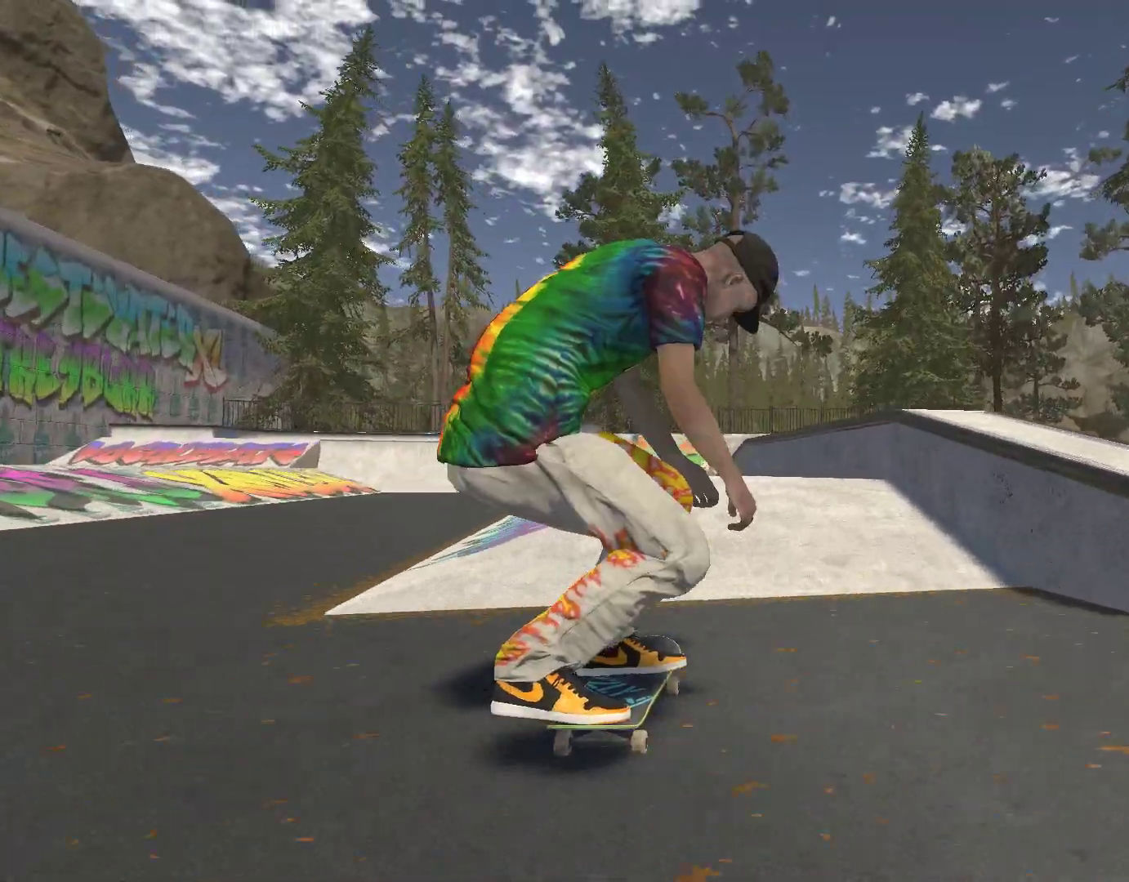
{"buttons": [], "left_stick": "center", "right_stick": "down", "events": []}
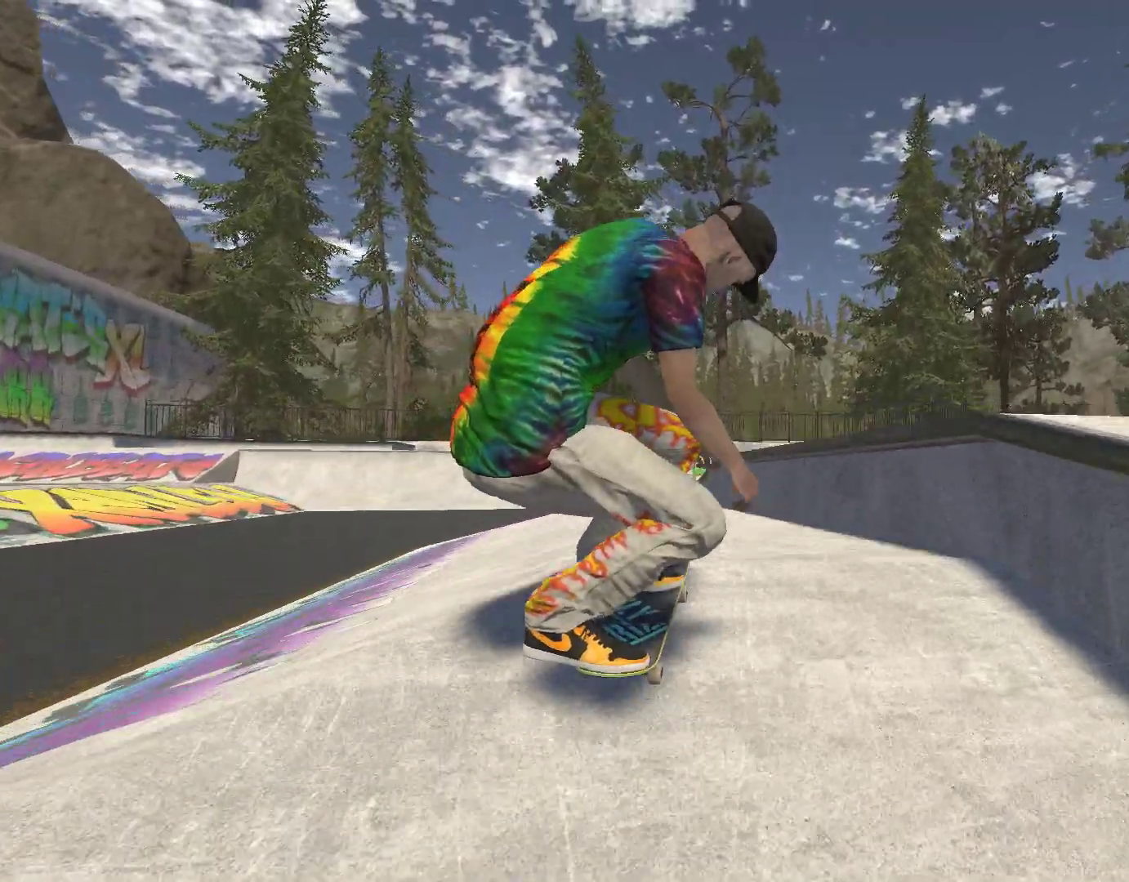
{"buttons": [], "left_stick": "center", "right_stick": "center", "events": [[33, "left_stick", "right"], [67, "R2", "down"], [67, "right_stick", "center"], [200, "left_stick", "center"], [467, "R2", "up"]]}
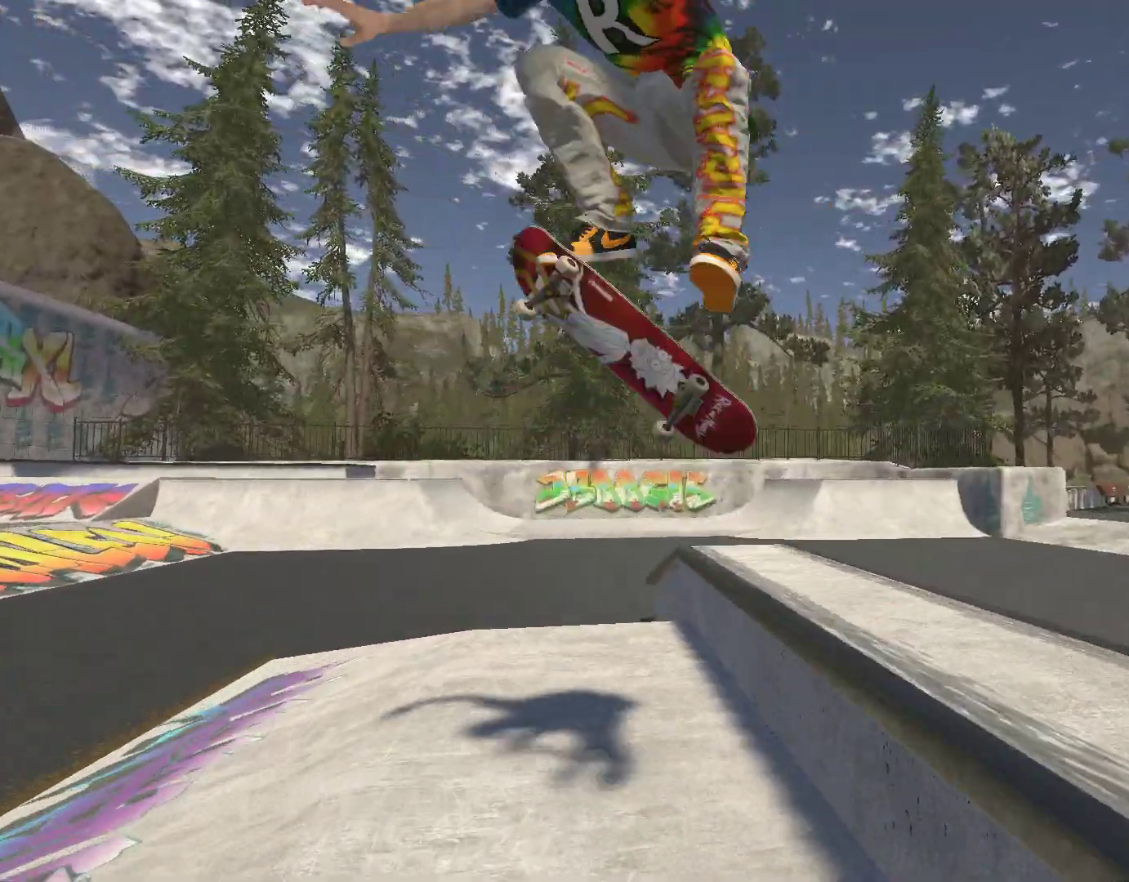
{"buttons": [], "left_stick": "center", "right_stick": "center", "events": []}
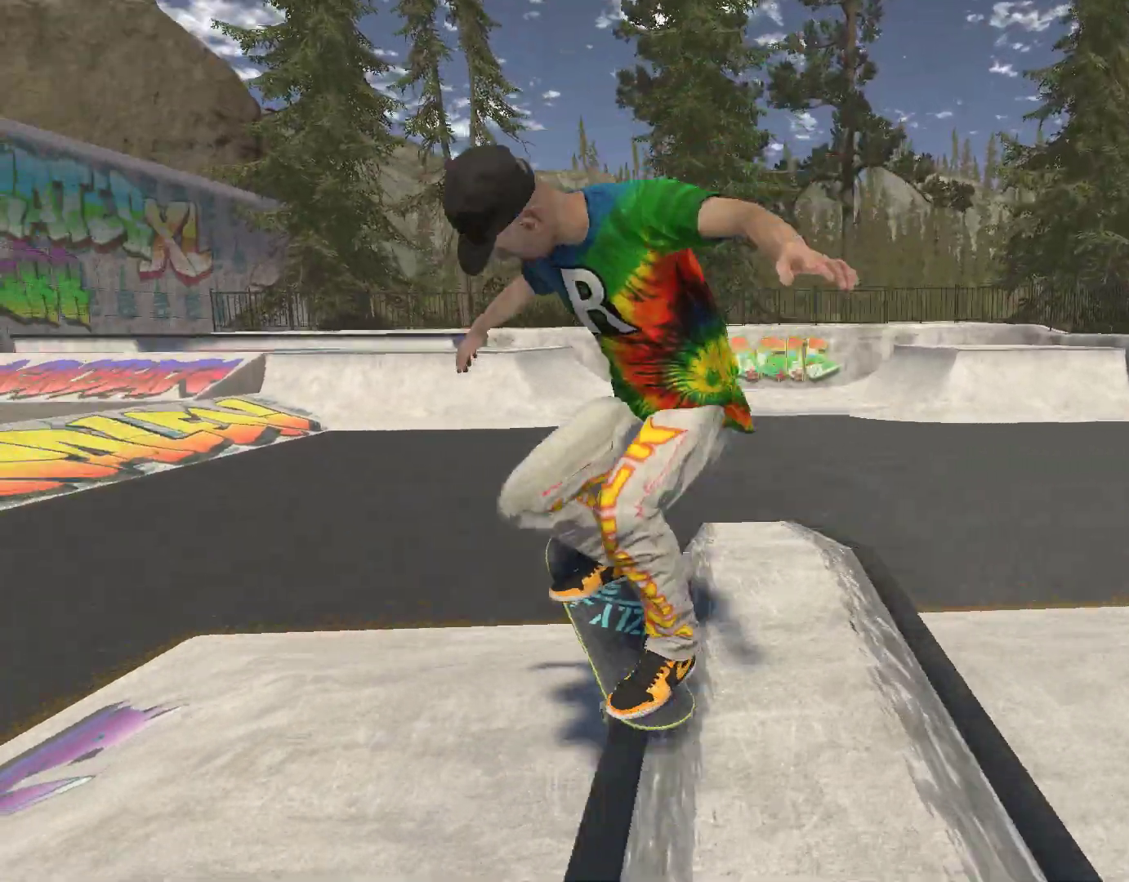
{"buttons": ["A"], "left_stick": "center", "right_stick": "center", "events": [[133, "DPAD_UP", "down"], [267, "DPAD_UP", "up"], [333, "A", "down"]]}
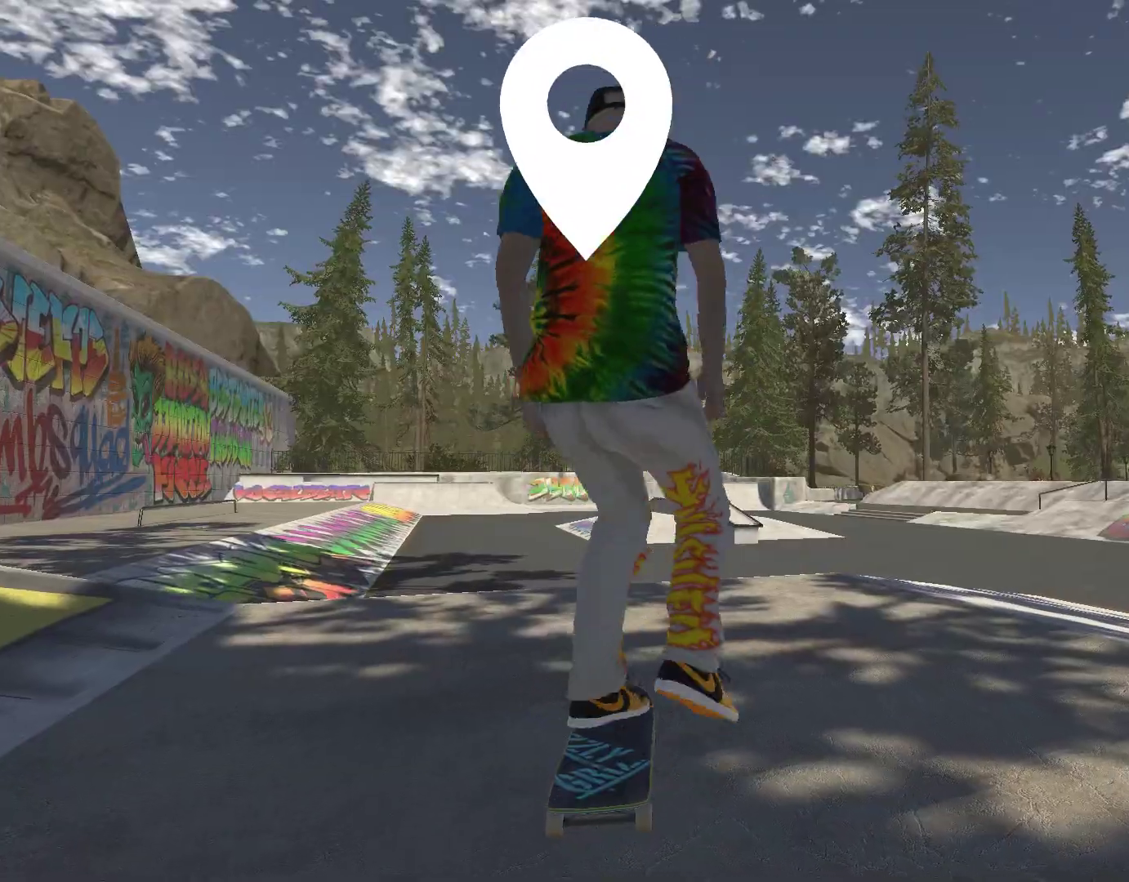
{"buttons": ["A"], "left_stick": "center", "right_stick": "center", "events": []}
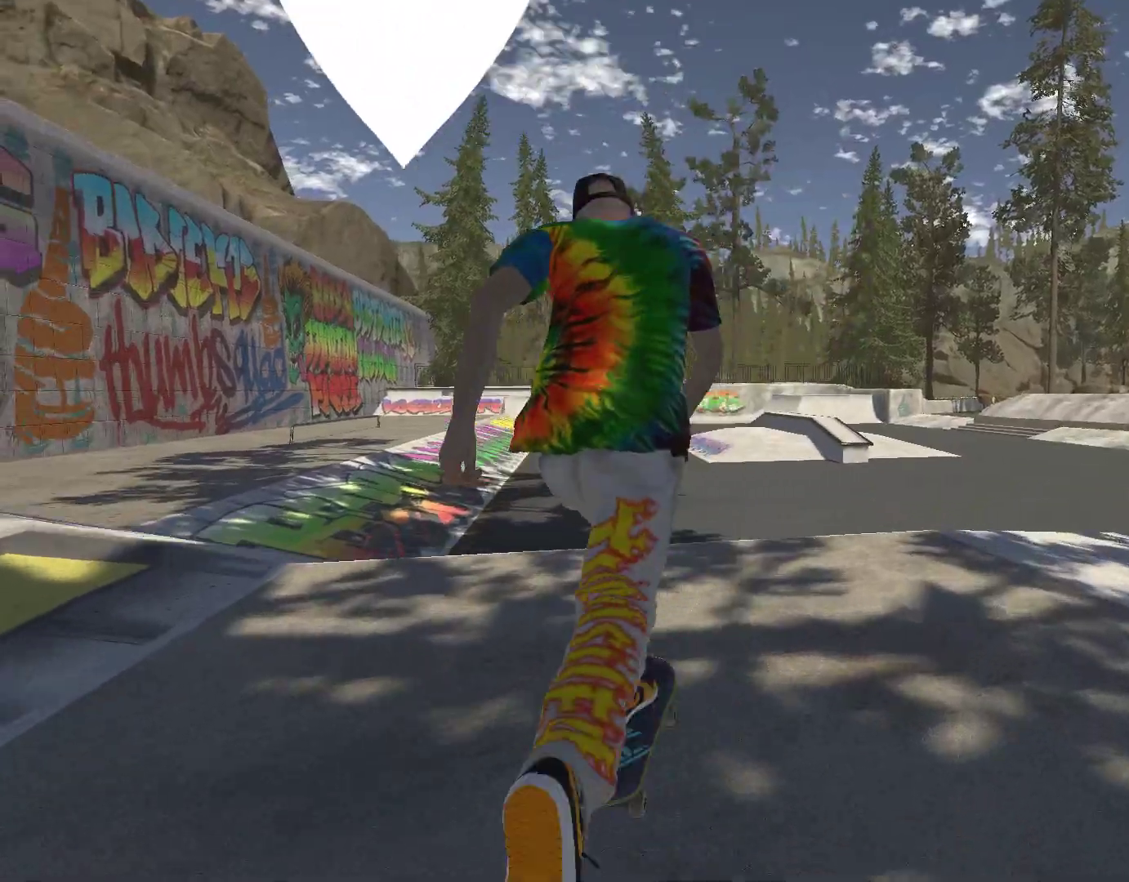
{"buttons": ["A"], "left_stick": "center", "right_stick": "center", "events": [[433, "left_stick", "right"], [500, "left_stick", "center"]]}
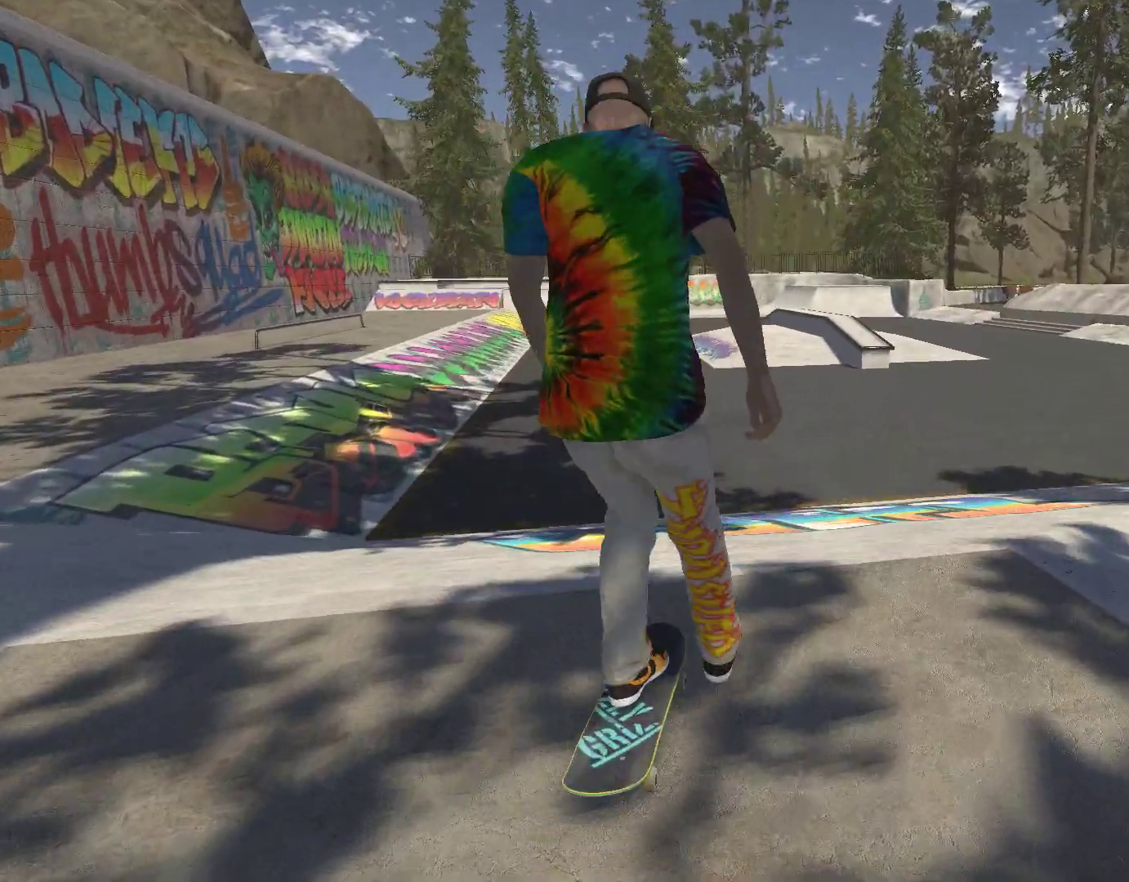
{"buttons": [], "left_stick": "center", "right_stick": "center", "events": [[233, "A", "up"]]}
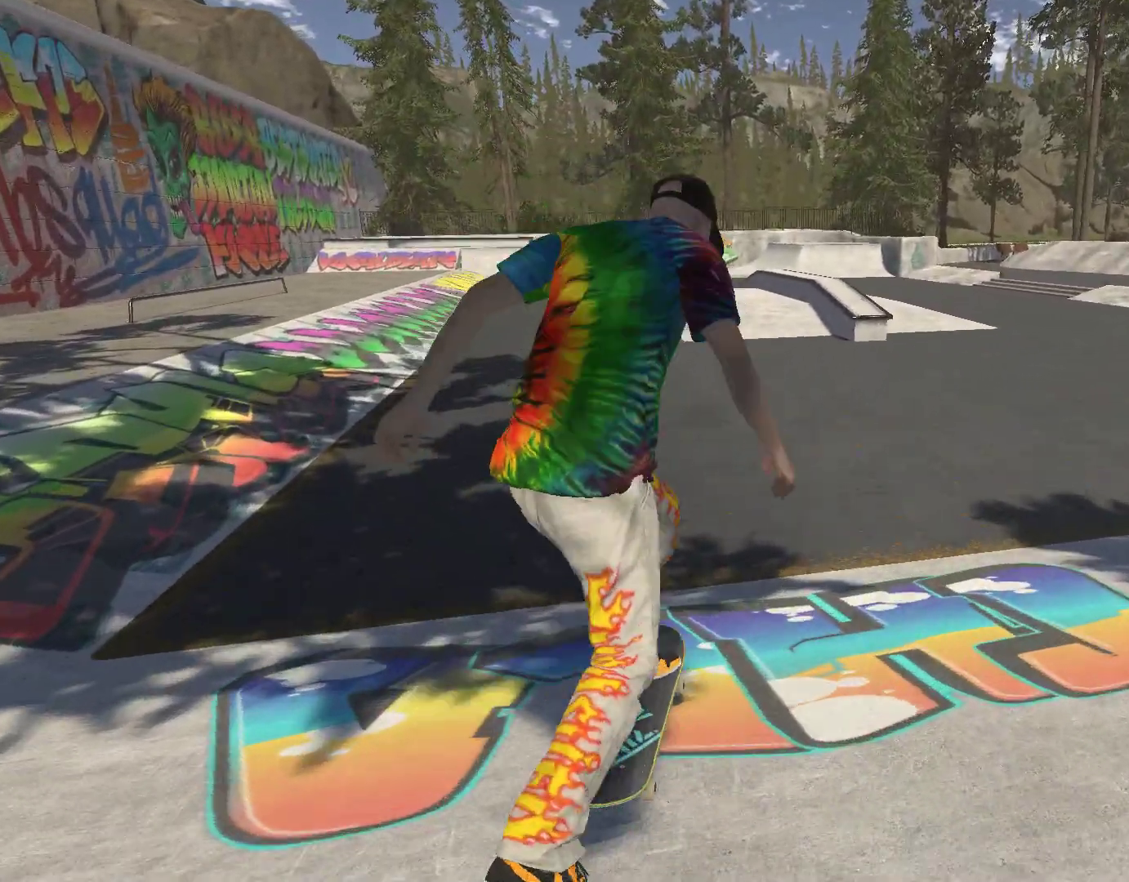
{"buttons": ["A"], "left_stick": "center", "right_stick": "center", "events": [[367, "A", "down"]]}
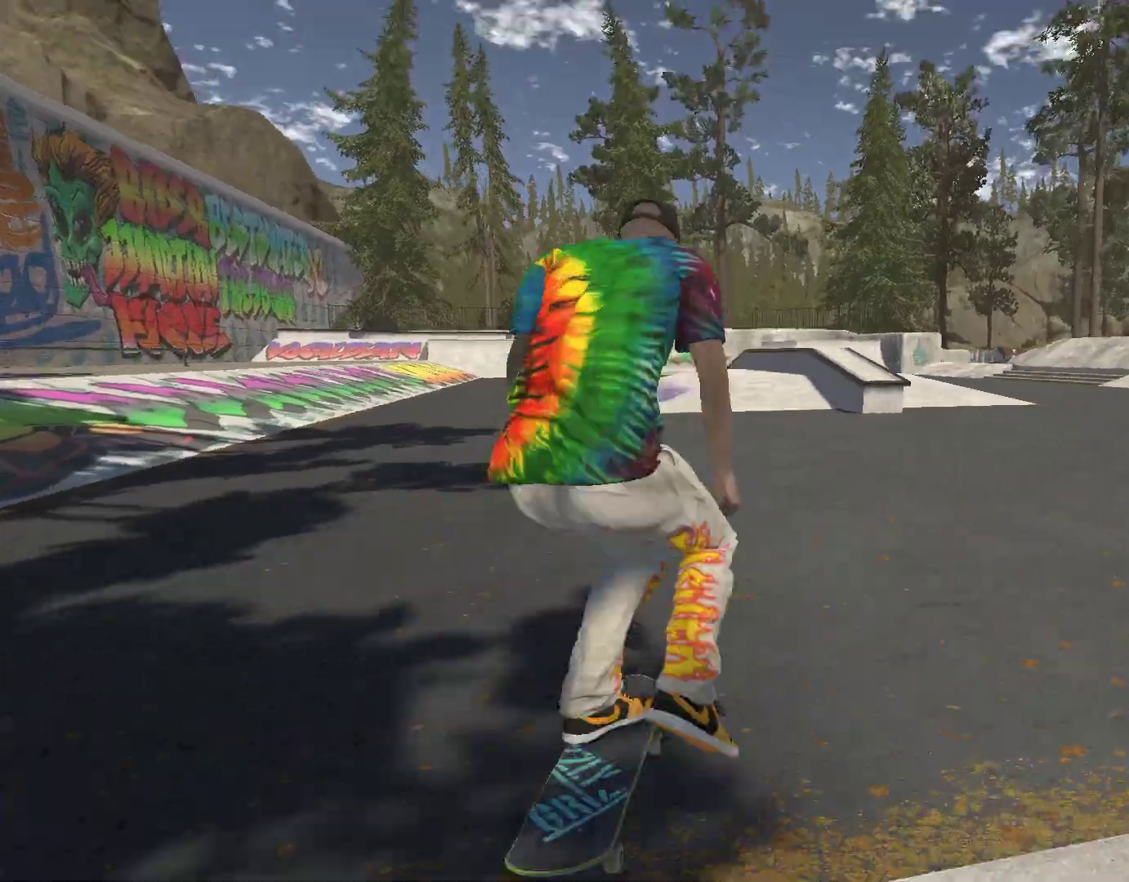
{"buttons": ["A"], "left_stick": "center", "right_stick": "center", "events": [[433, "left_stick", "right"], [500, "left_stick", "center"]]}
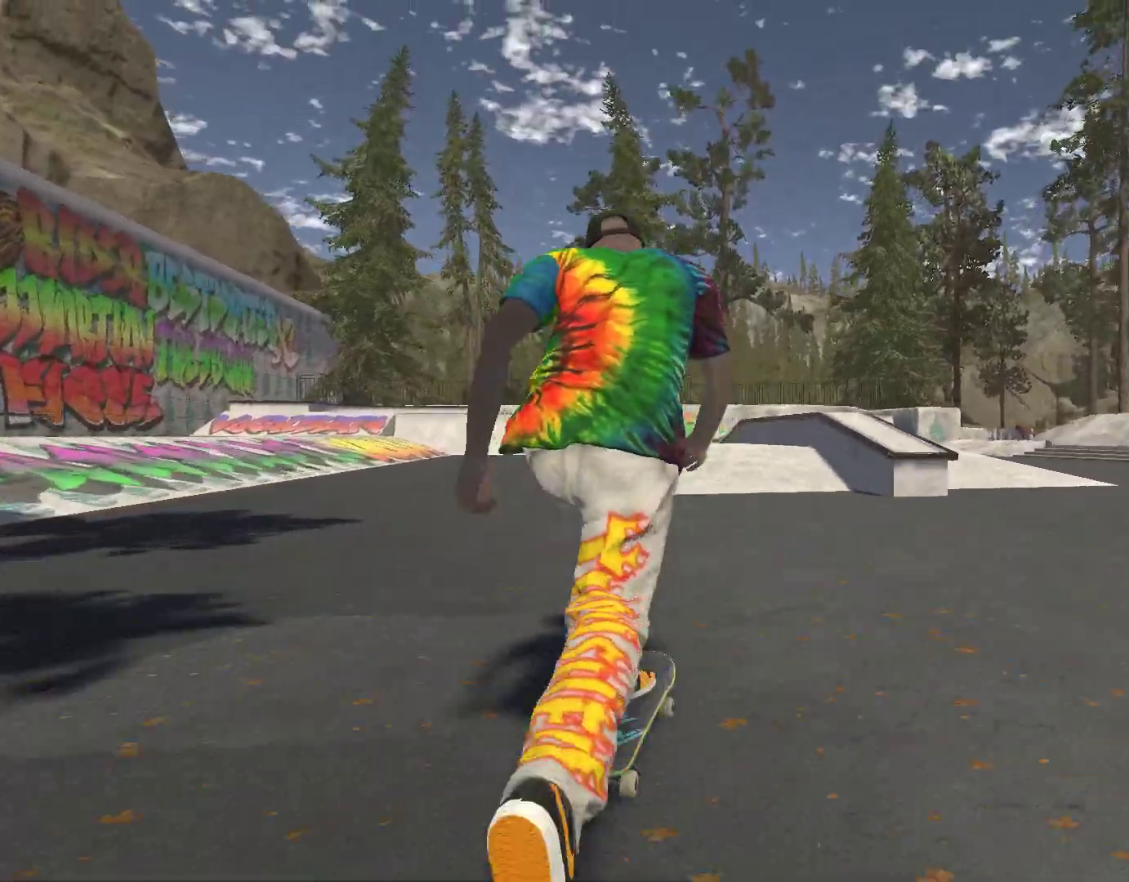
{"buttons": ["A"], "left_stick": "center", "right_stick": "center", "events": []}
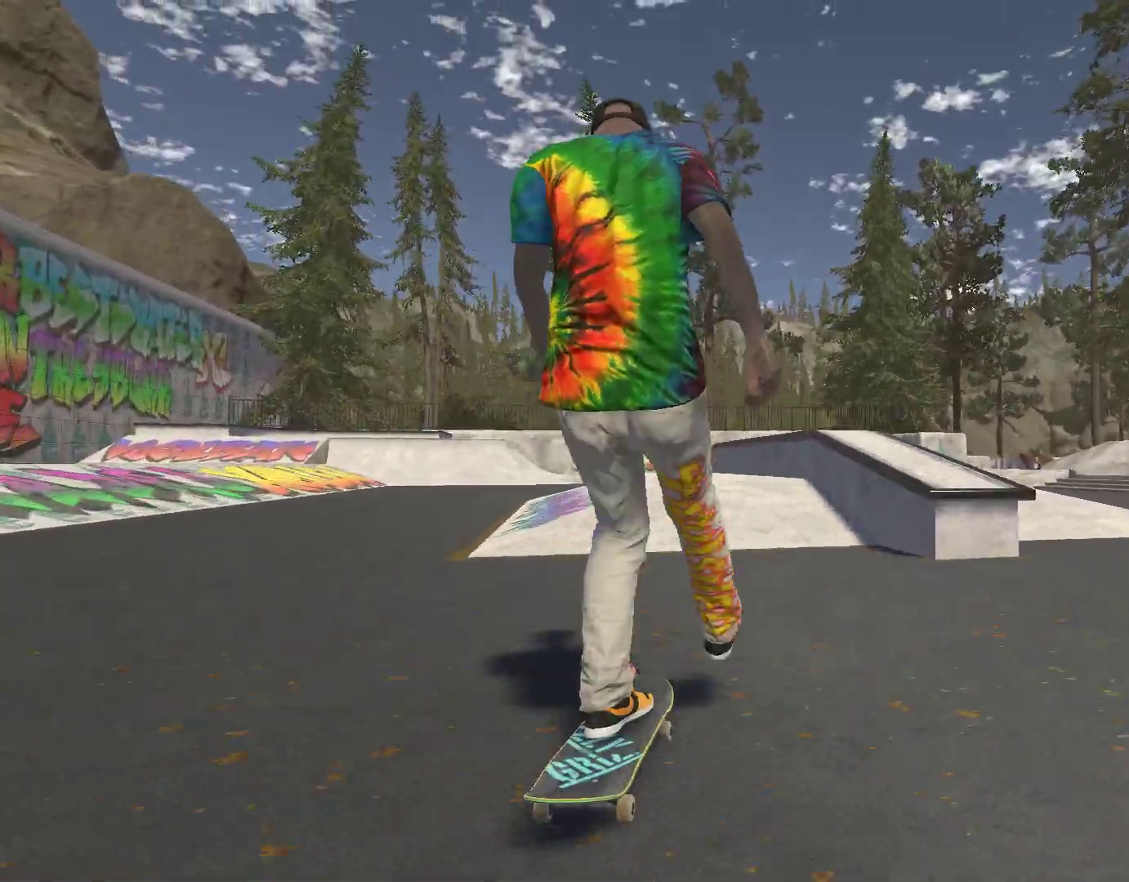
{"buttons": [], "left_stick": "center", "right_stick": "down", "events": [[67, "A", "up"], [233, "right_stick", "down"]]}
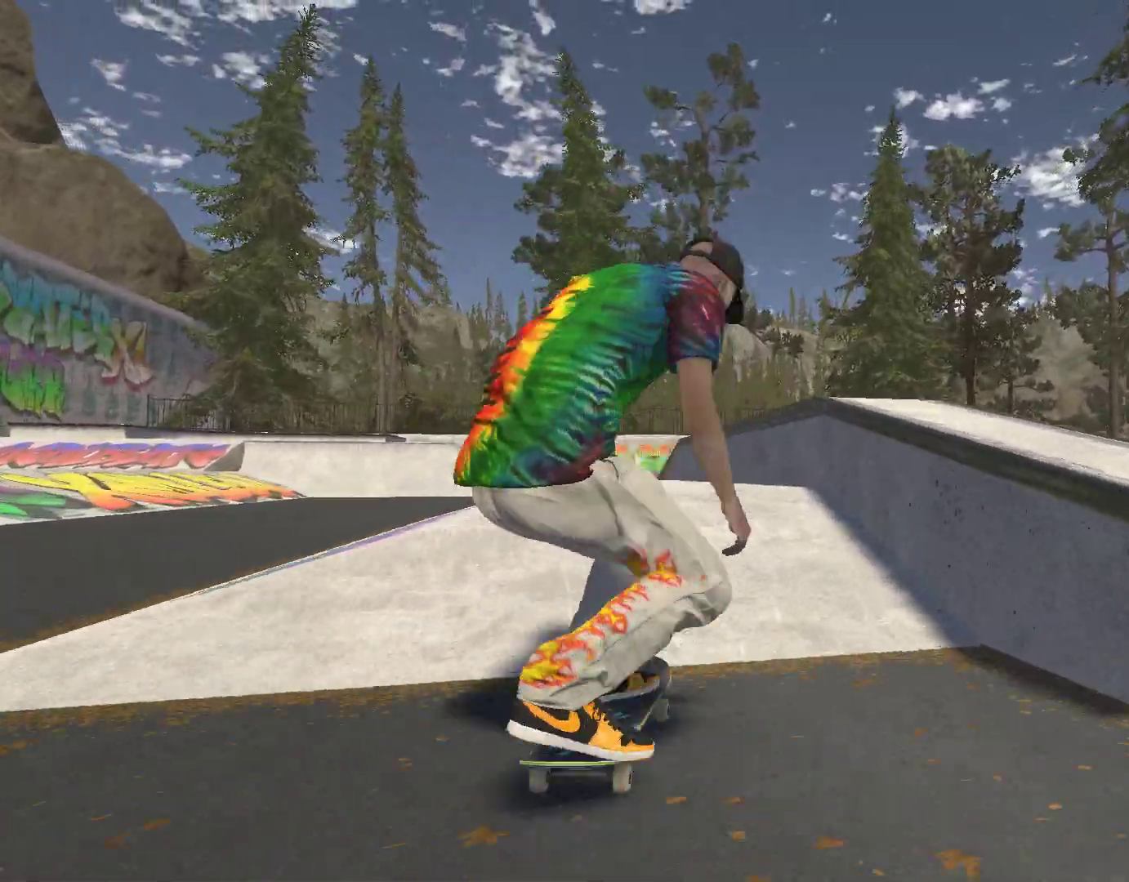
{"buttons": ["R2"], "left_stick": "center", "right_stick": "center", "events": [[167, "left_stick", "left"], [167, "right_stick", "center"], [267, "left_stick", "center"], [433, "R2", "down"]]}
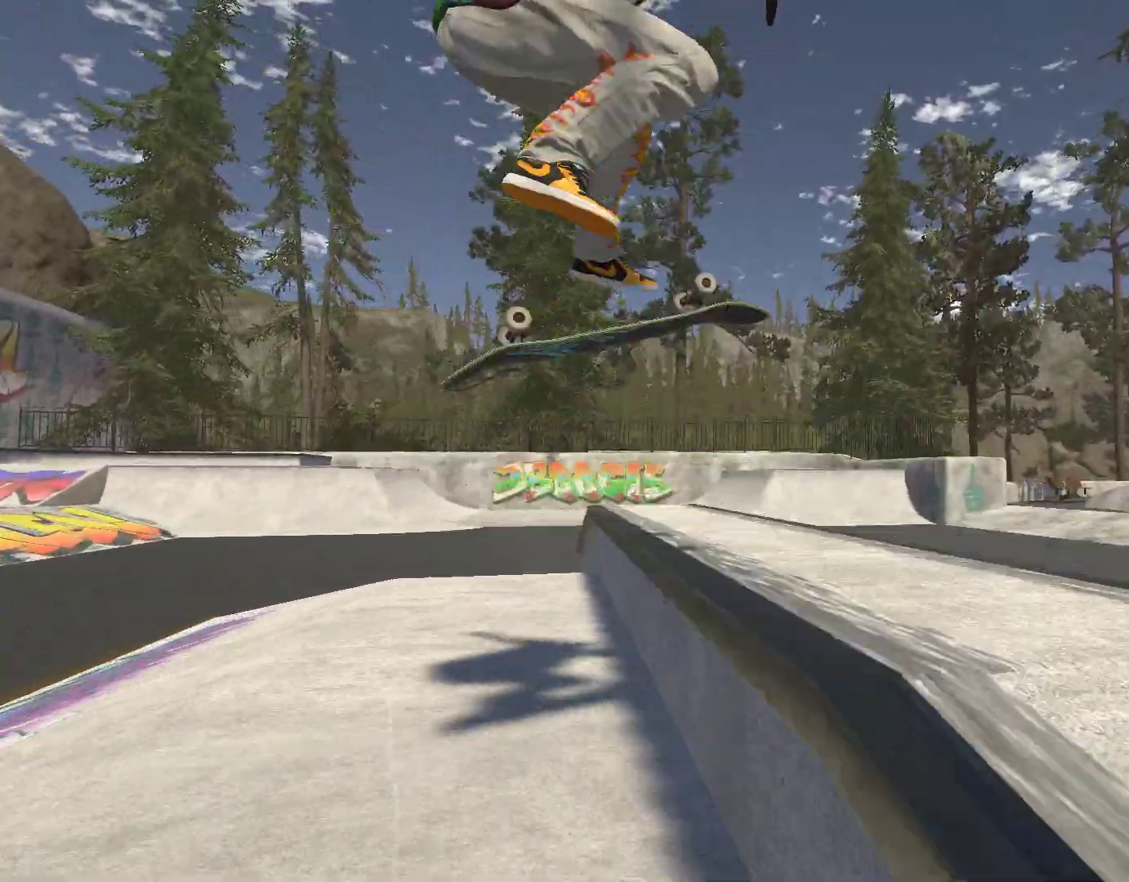
{"buttons": [], "left_stick": "center", "right_stick": "center", "events": [[167, "R2", "up"]]}
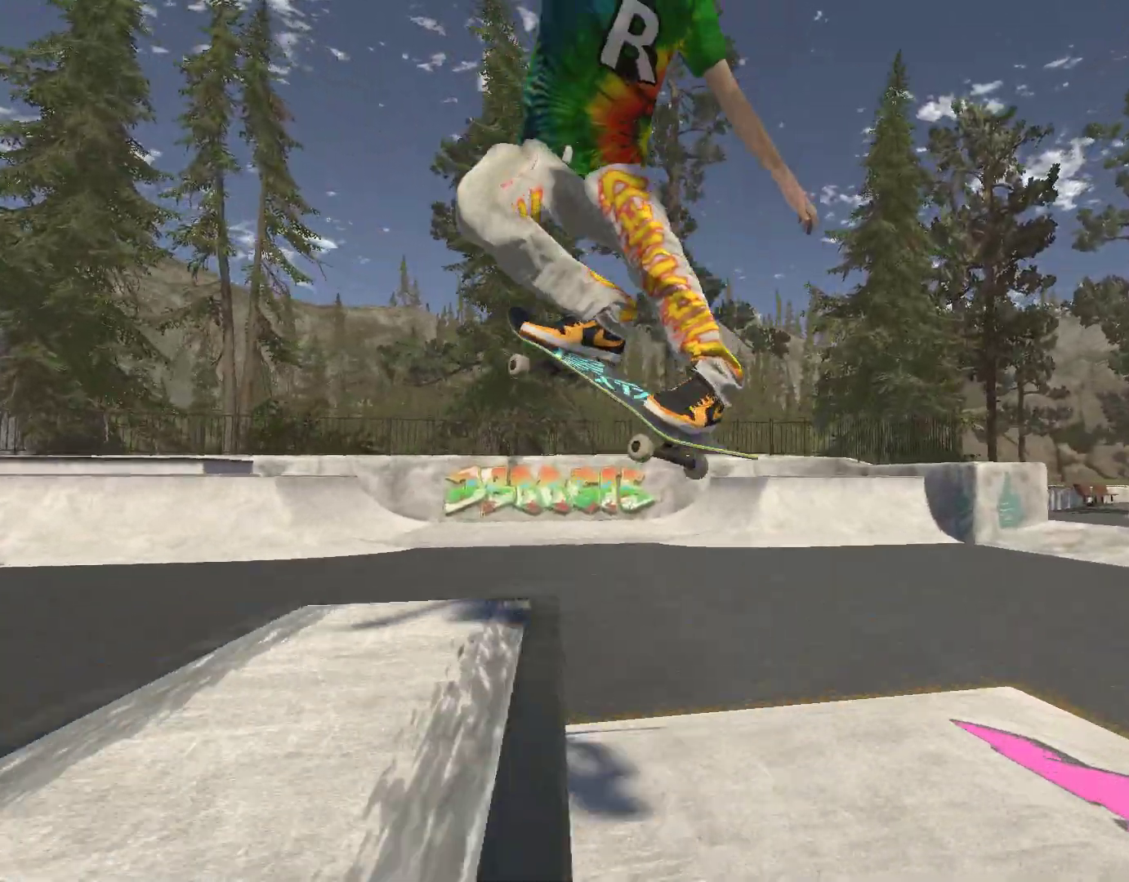
{"buttons": [], "left_stick": "center", "right_stick": "center", "events": [[67, "R2", "down"], [200, "left_stick", "down-right"], [300, "left_stick", "center"], [333, "R2", "up"]]}
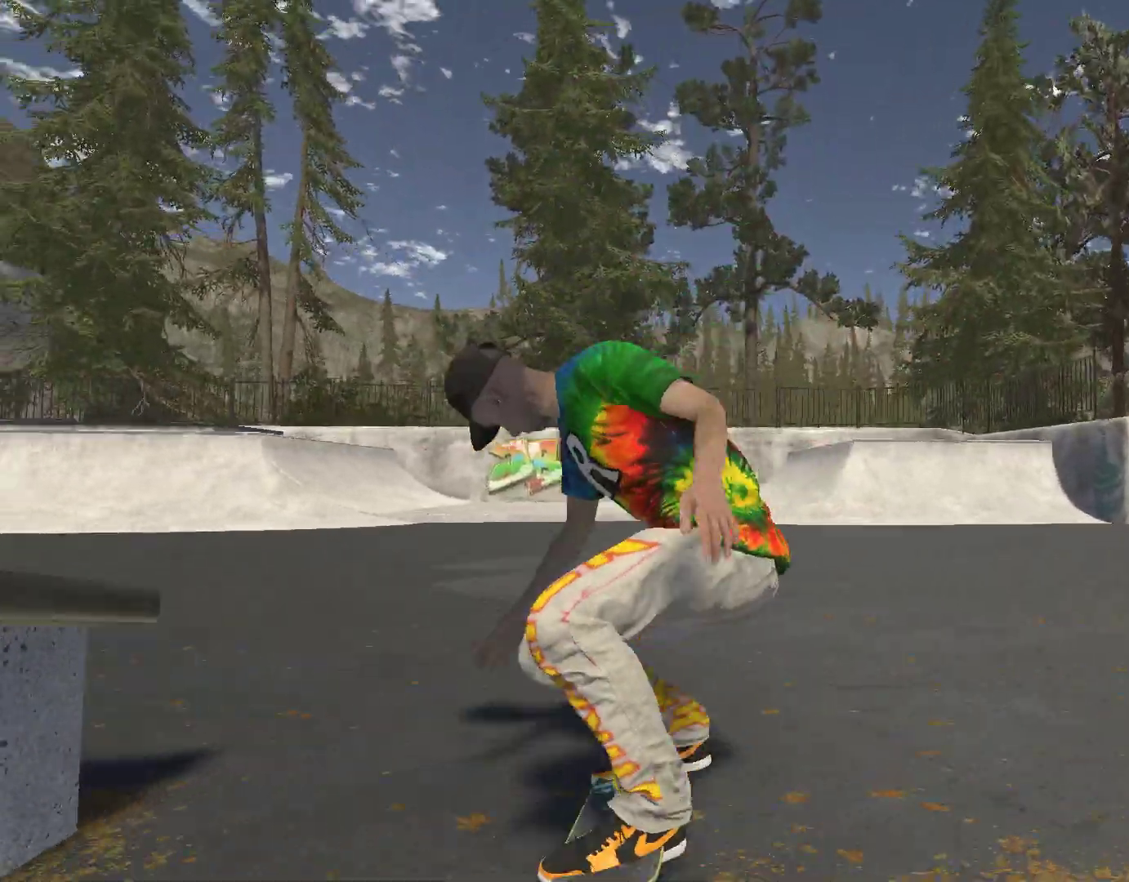
{"buttons": [], "left_stick": "right", "right_stick": "center", "events": [[100, "left_stick", "right"], [267, "A", "down"], [433, "A", "up"]]}
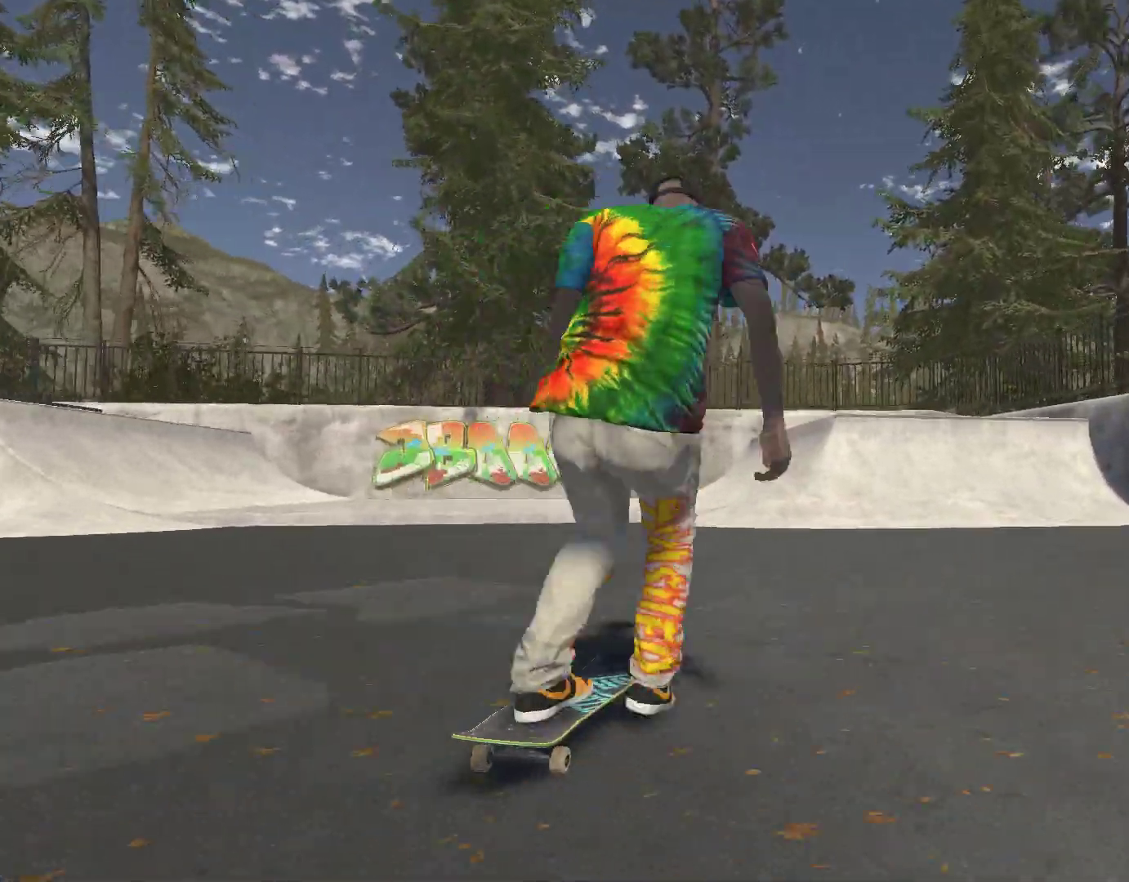
{"buttons": [], "left_stick": "left", "right_stick": "center", "events": [[167, "left_stick", "center"], [300, "left_stick", "left"]]}
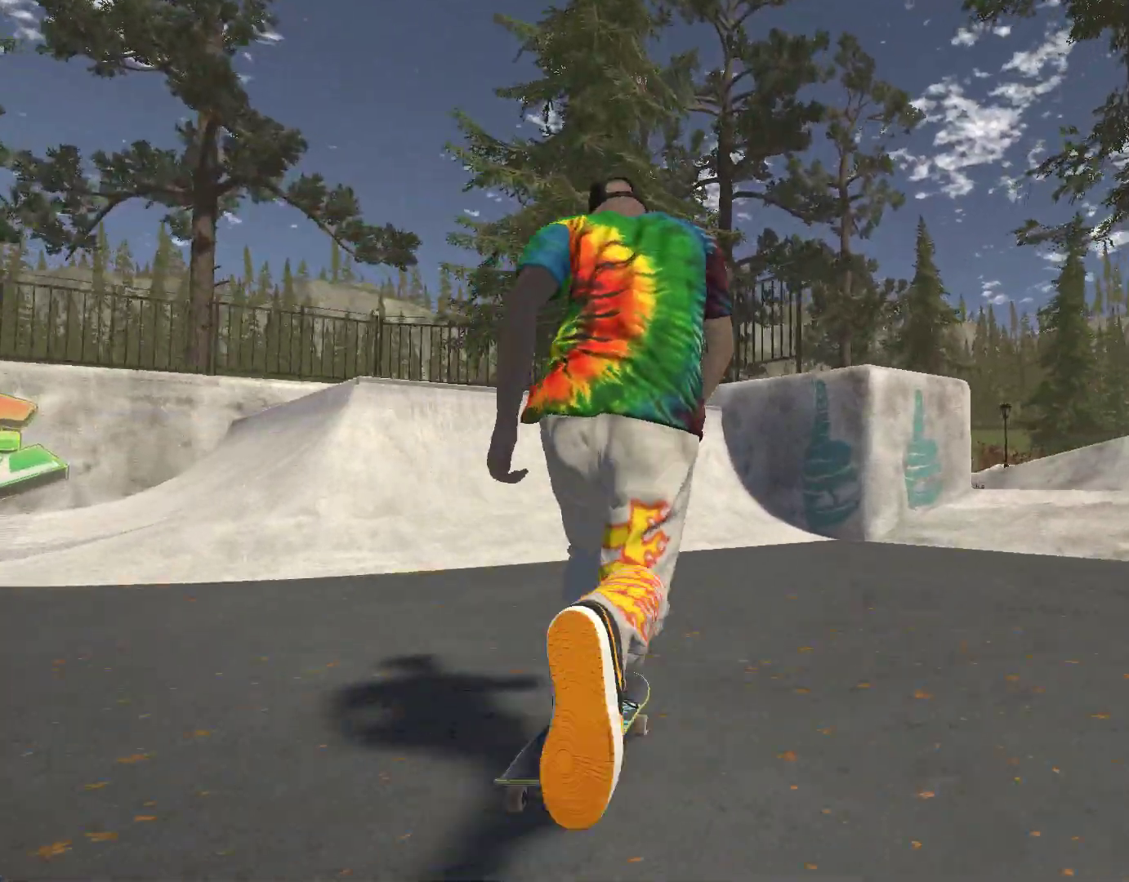
{"buttons": [], "left_stick": "left", "right_stick": "center", "events": [[200, "left_stick", "center"], [367, "left_stick", "left"]]}
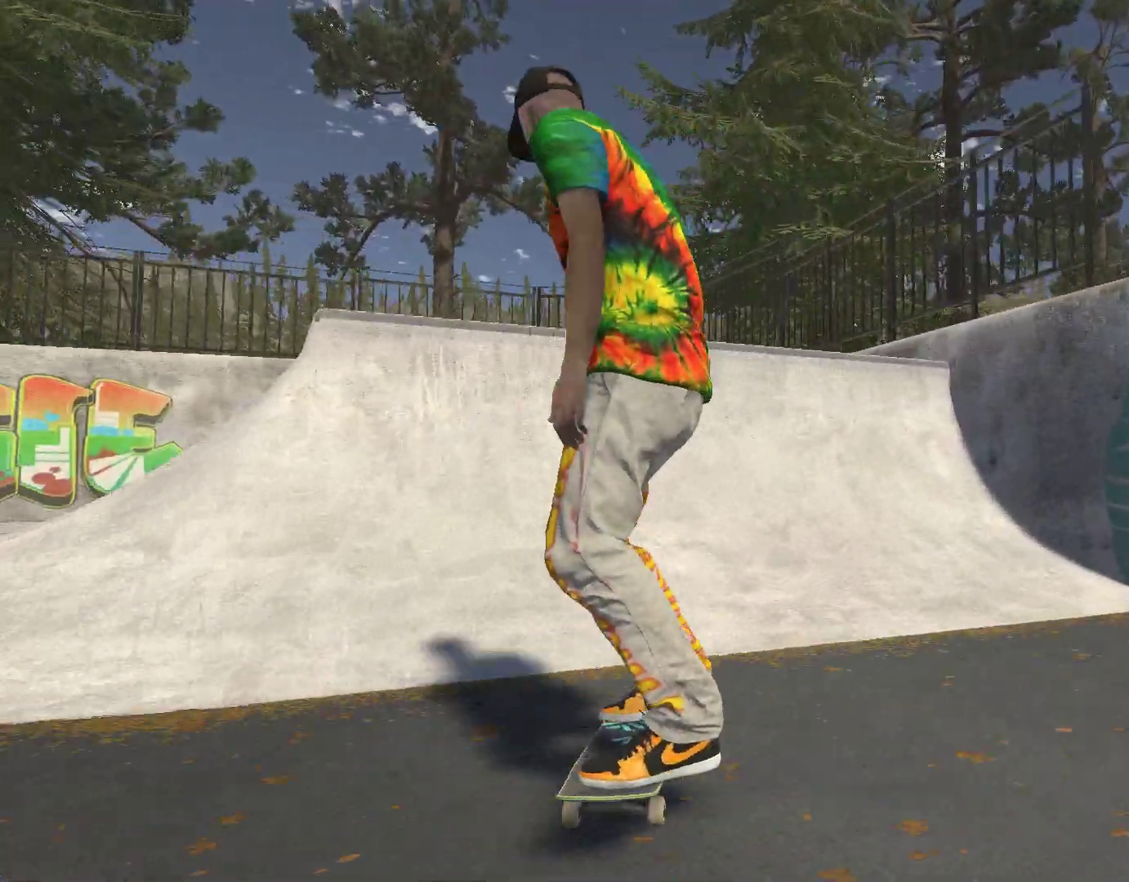
{"buttons": [], "left_stick": "center", "right_stick": "down", "events": [[267, "right_stick", "down"], [333, "left_stick", "center"]]}
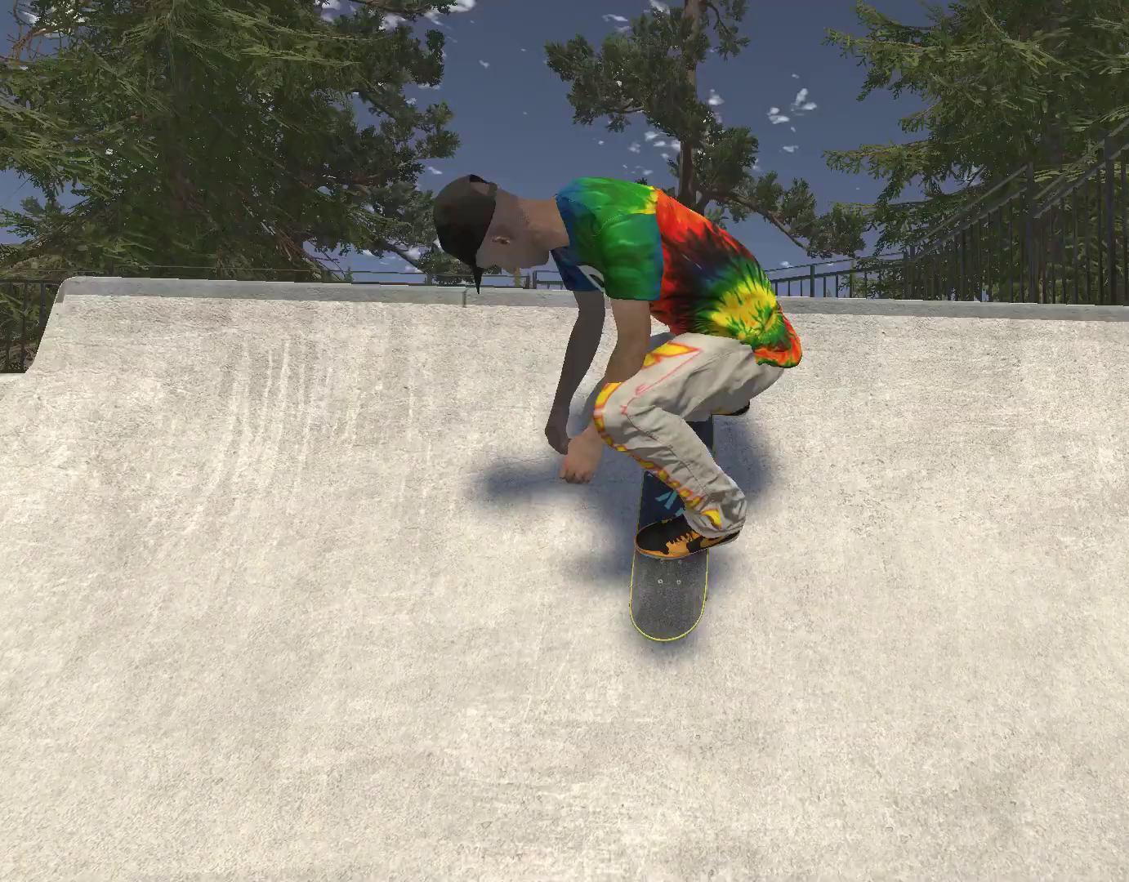
{"buttons": ["R2"], "left_stick": "center", "right_stick": "center", "events": [[133, "R2", "down"], [133, "left_stick", "right"], [133, "right_stick", "center"], [267, "left_stick", "center"]]}
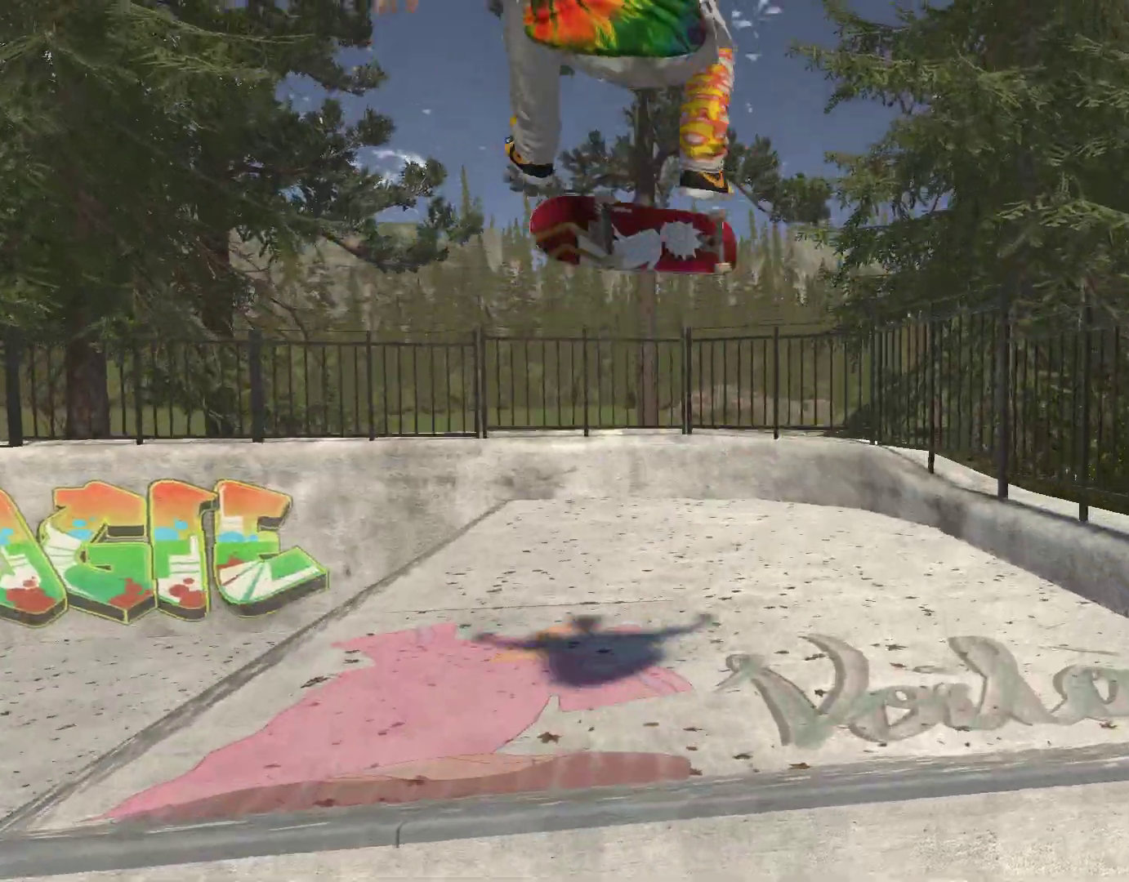
{"buttons": ["R2"], "left_stick": "center", "right_stick": "center", "events": []}
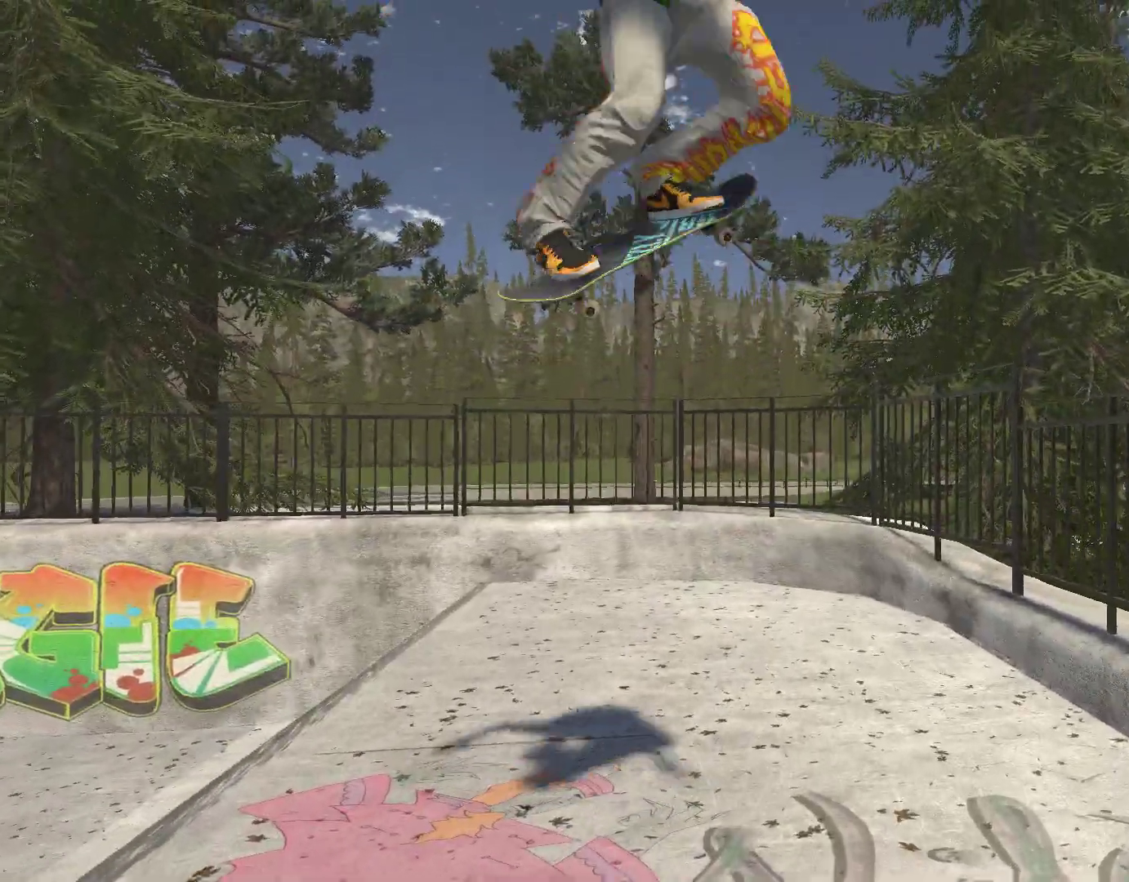
{"buttons": [], "left_stick": "center", "right_stick": "center", "events": [[267, "R2", "up"]]}
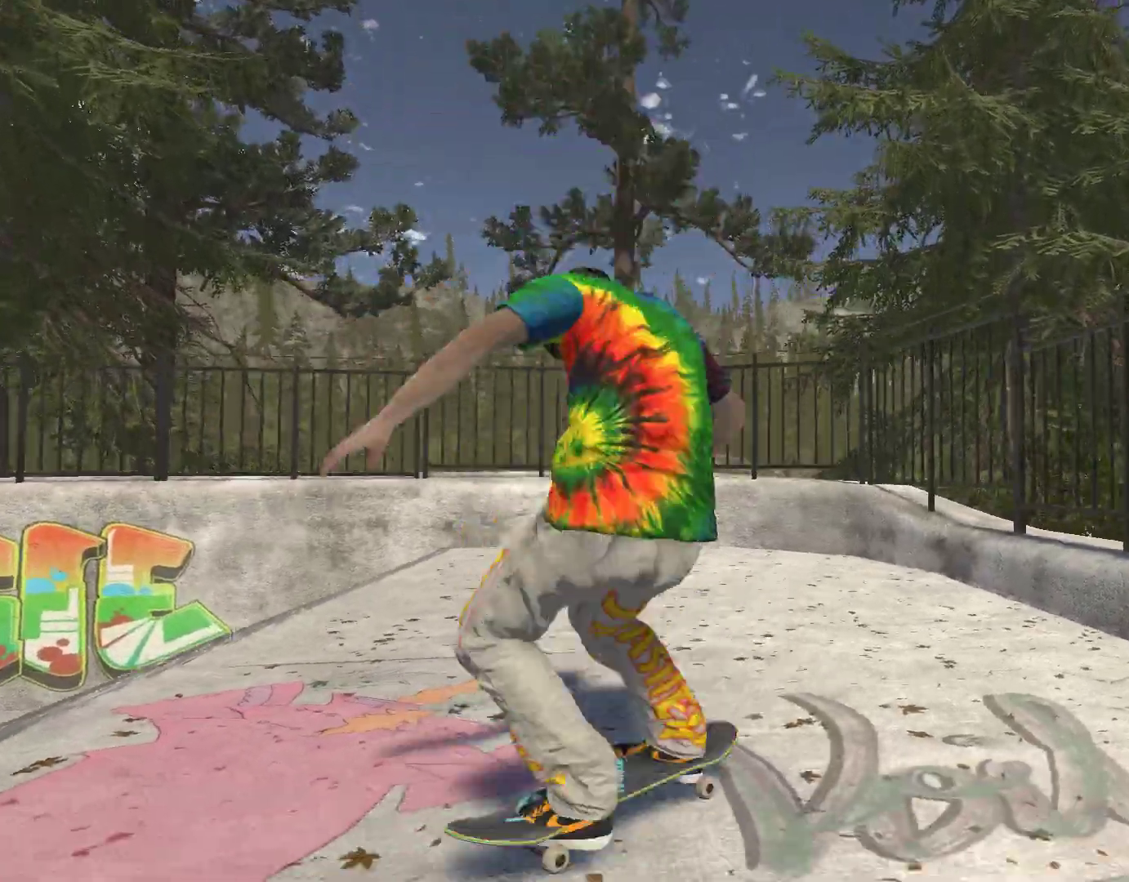
{"buttons": [], "left_stick": "left", "right_stick": "center", "events": [[167, "A", "down"], [333, "left_stick", "left"], [500, "A", "up"]]}
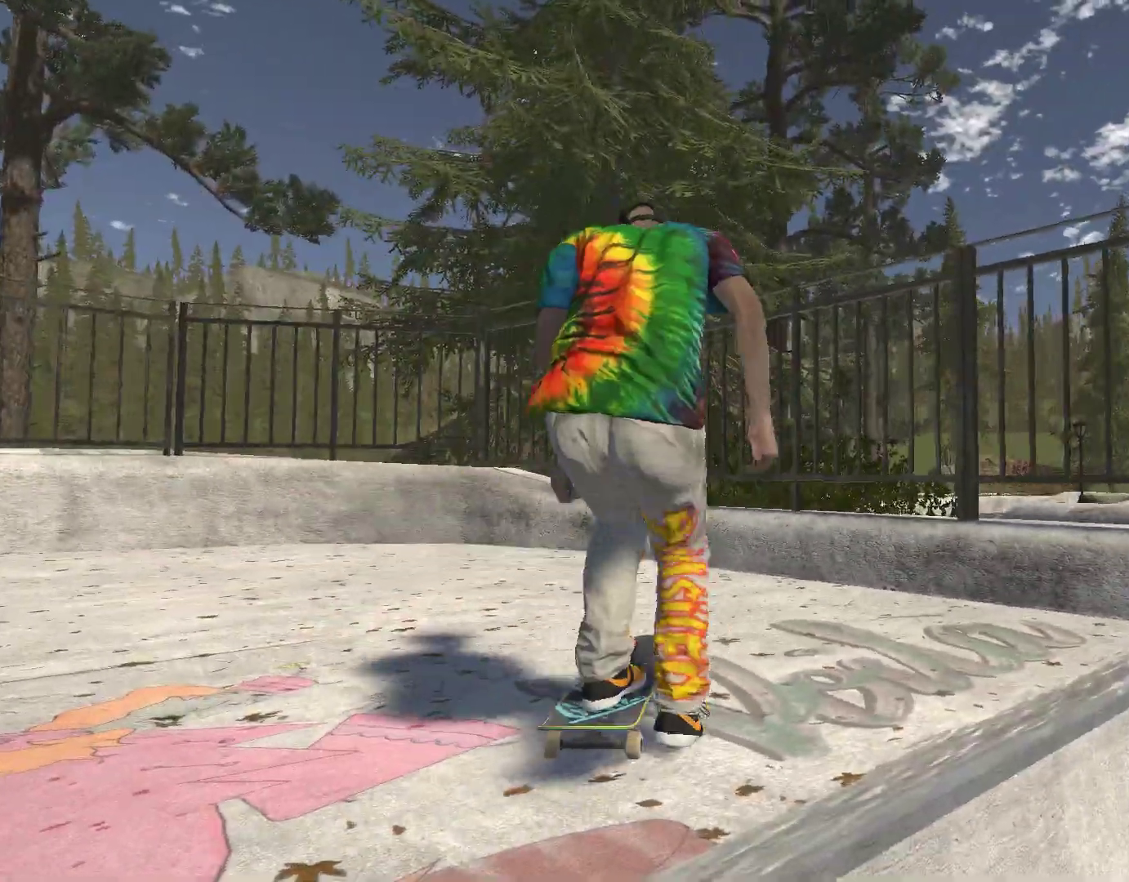
{"buttons": [], "left_stick": "left", "right_stick": "left", "events": [[233, "right_stick", "left"]]}
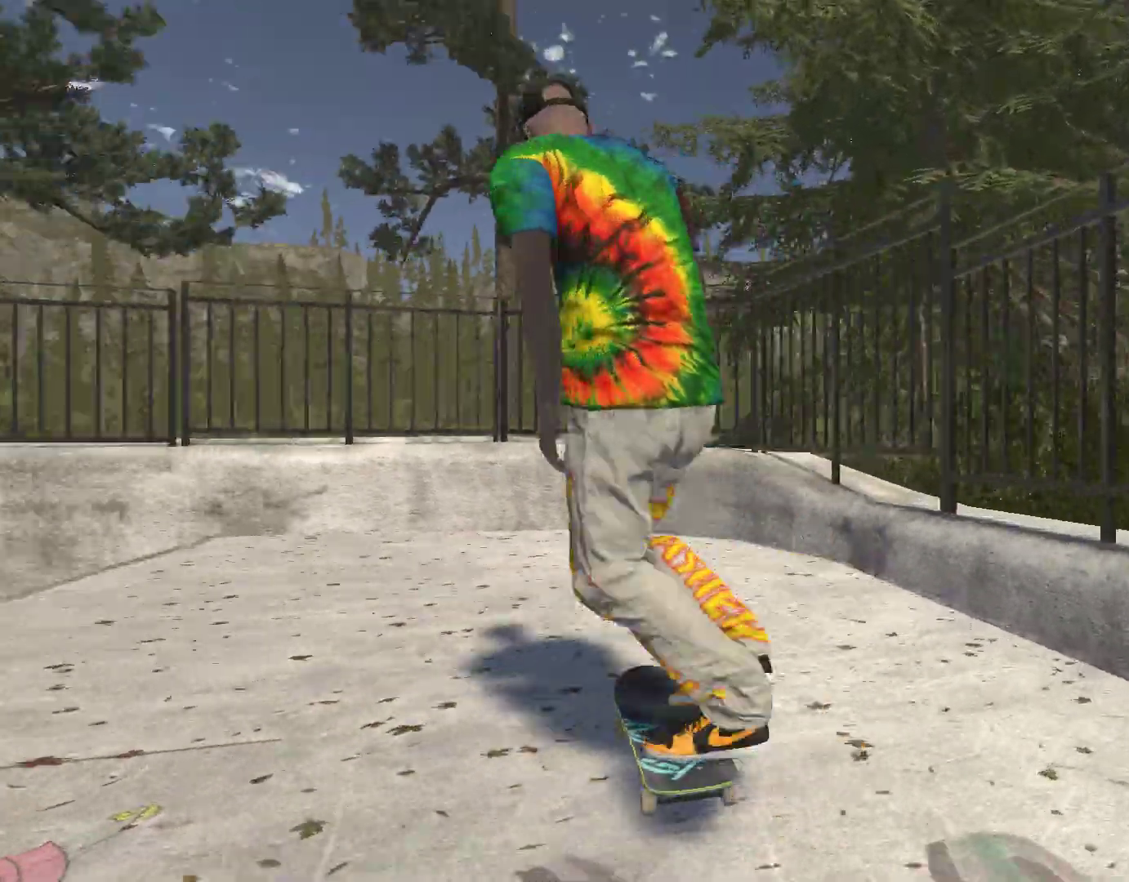
{"buttons": [], "left_stick": "left", "right_stick": "left", "events": []}
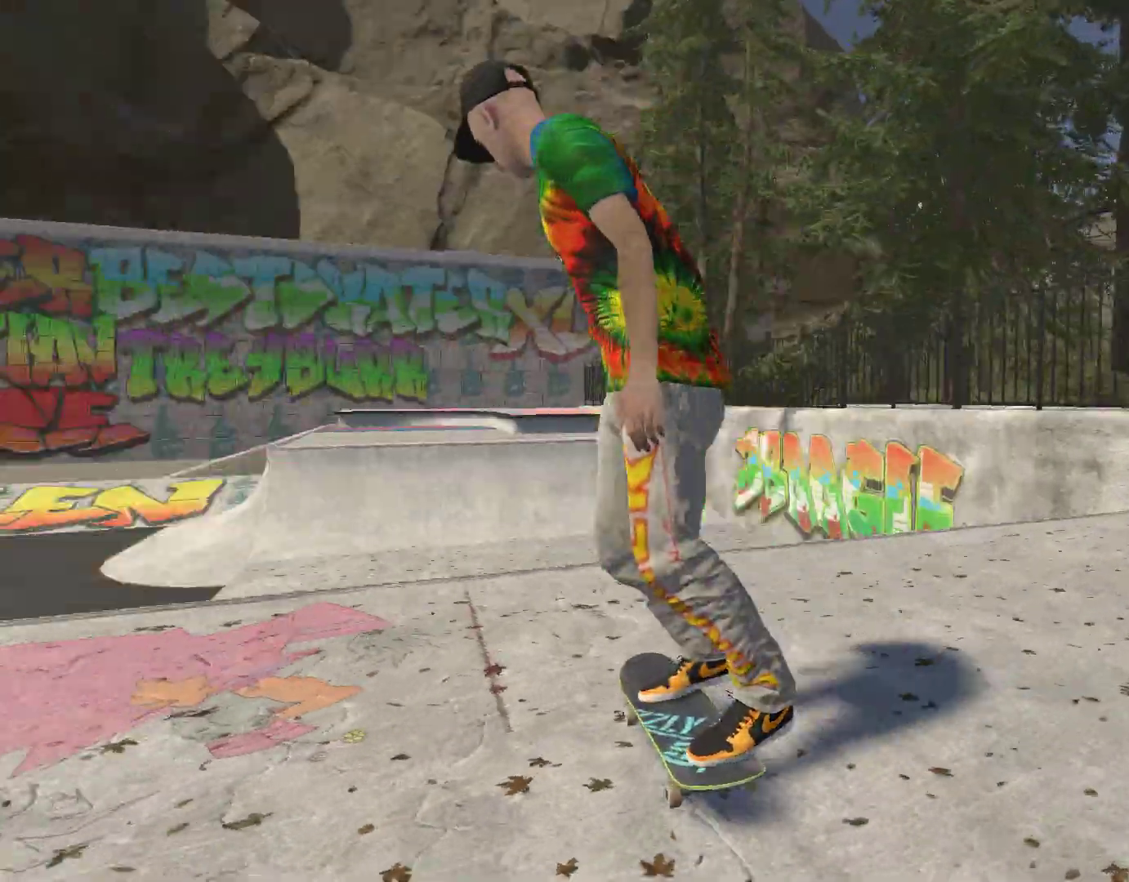
{"buttons": [], "left_stick": "center", "right_stick": "left", "events": [[367, "left_stick", "center"]]}
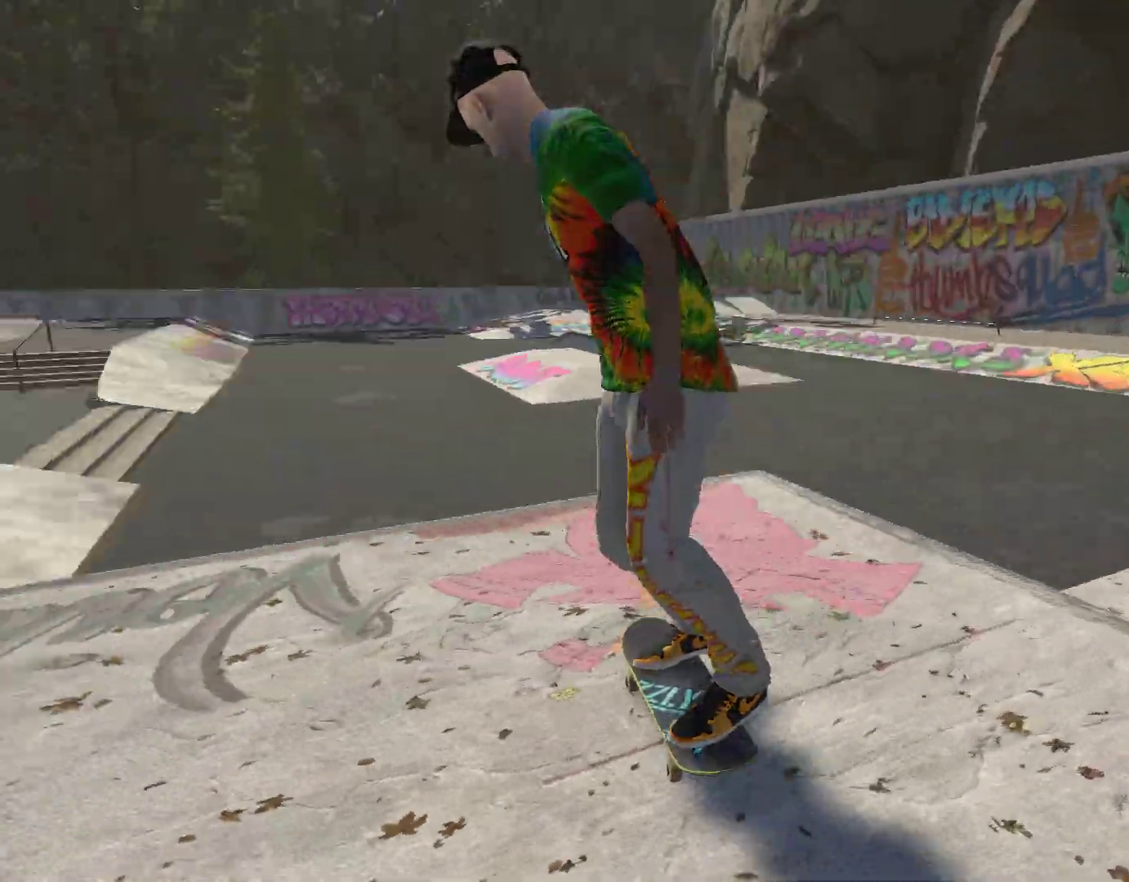
{"buttons": ["A"], "left_stick": "center", "right_stick": "center", "events": [[67, "right_stick", "center"], [233, "A", "down"]]}
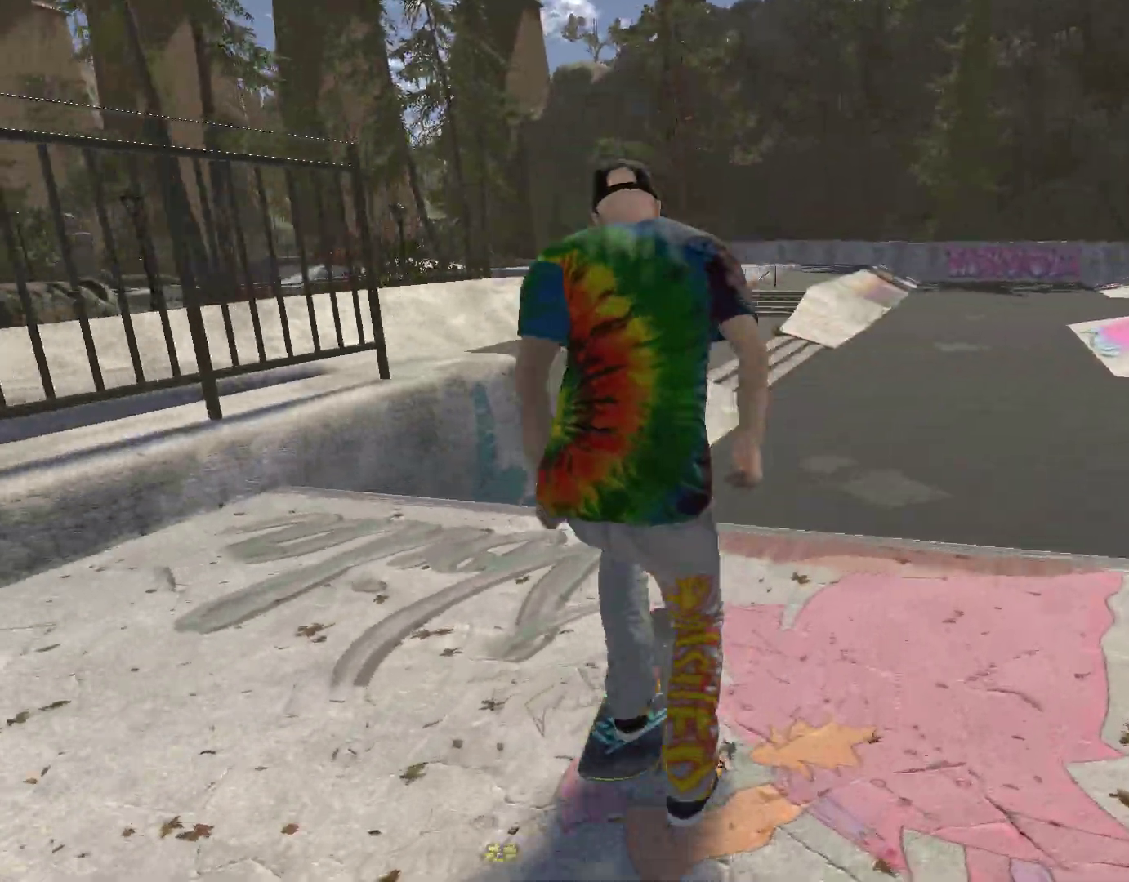
{"buttons": ["R2"], "left_stick": "center", "right_stick": "center", "events": [[300, "A", "up"], [300, "left_stick", "left"], [433, "left_stick", "center"], [467, "R2", "down"]]}
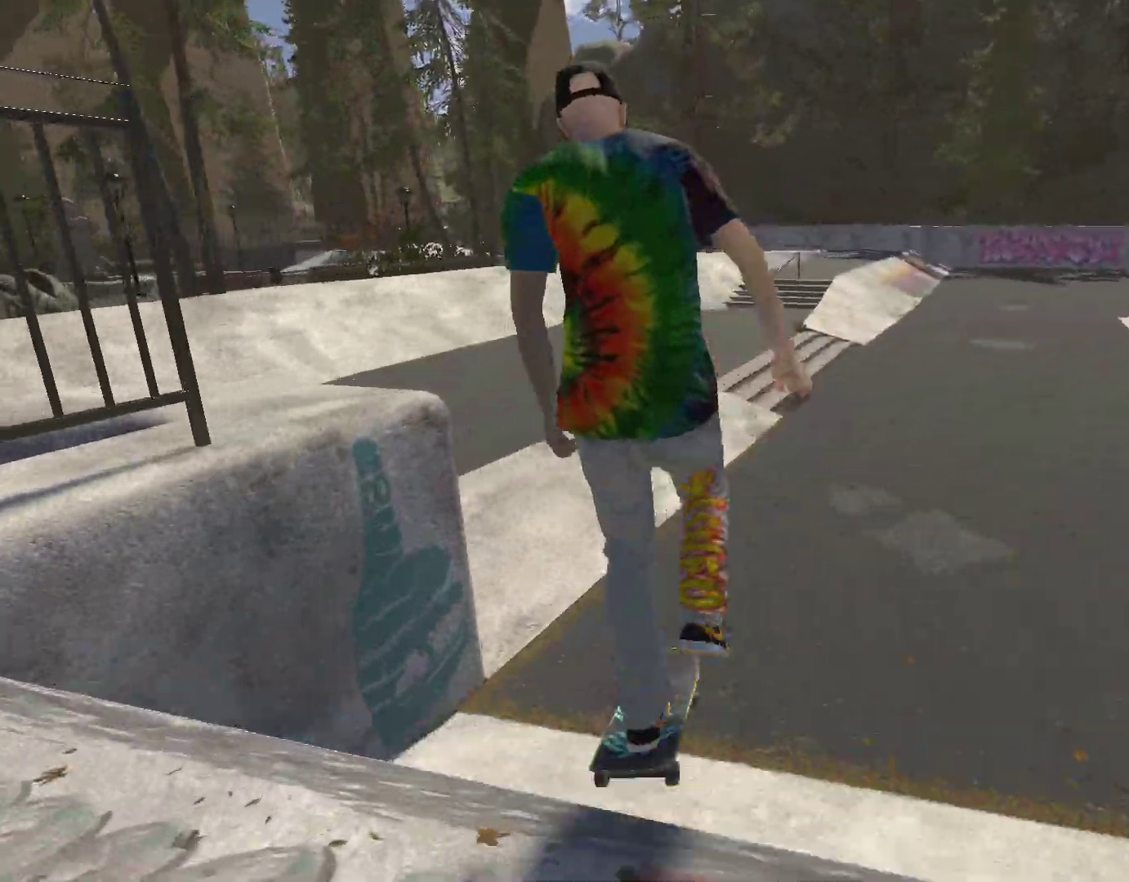
{"buttons": [], "left_stick": "left", "right_stick": "center", "events": [[200, "R2", "up"], [500, "left_stick", "left"]]}